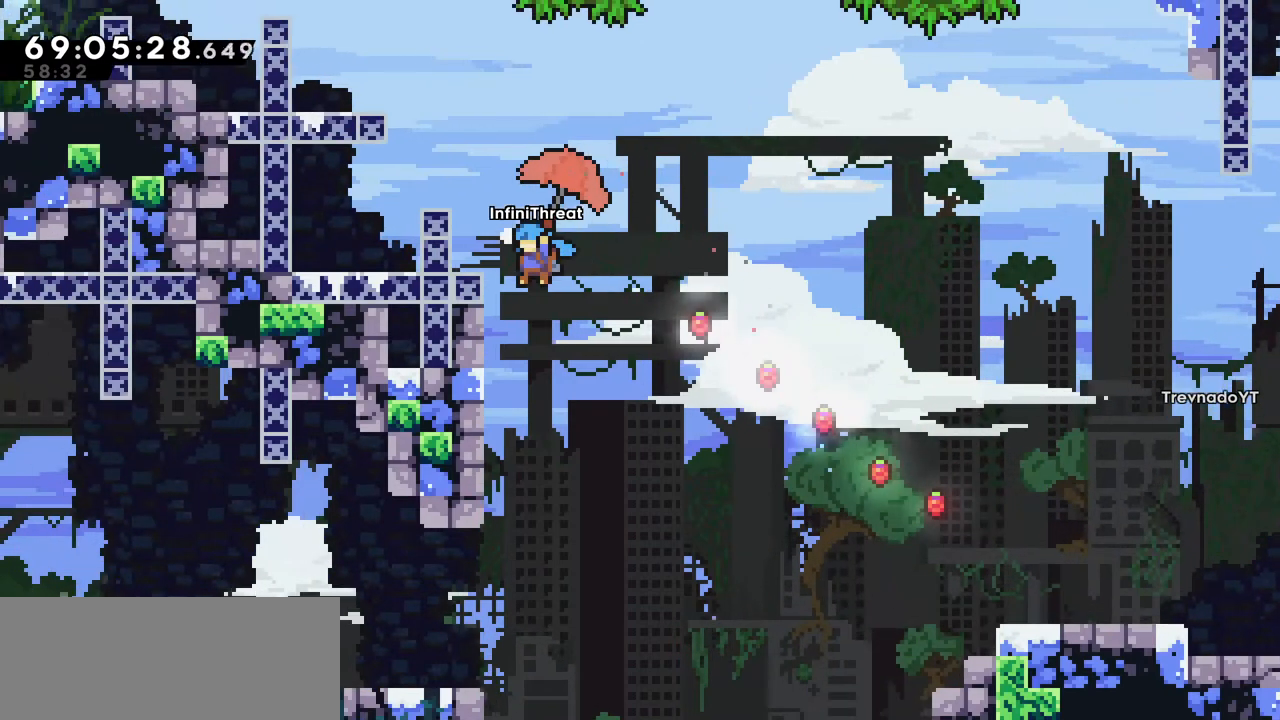
Gameplay with keyboard; each line is a JSON object with the keys held at the frame after it. "events" lists presses ("down") and releases ("up") of "dash", "demo", "down", "grab", "jump", "left", "right" and "up" between this image and that frame as [ms after this image, input, new state], when the widget could be followed in between. No other keys are recorded. Mouse input is not recorded. Key names are as the overlay labels them; some are game actions (e.g. jump) rather than physical keys.
{"keys": ["grab", "left", "up"], "events": []}
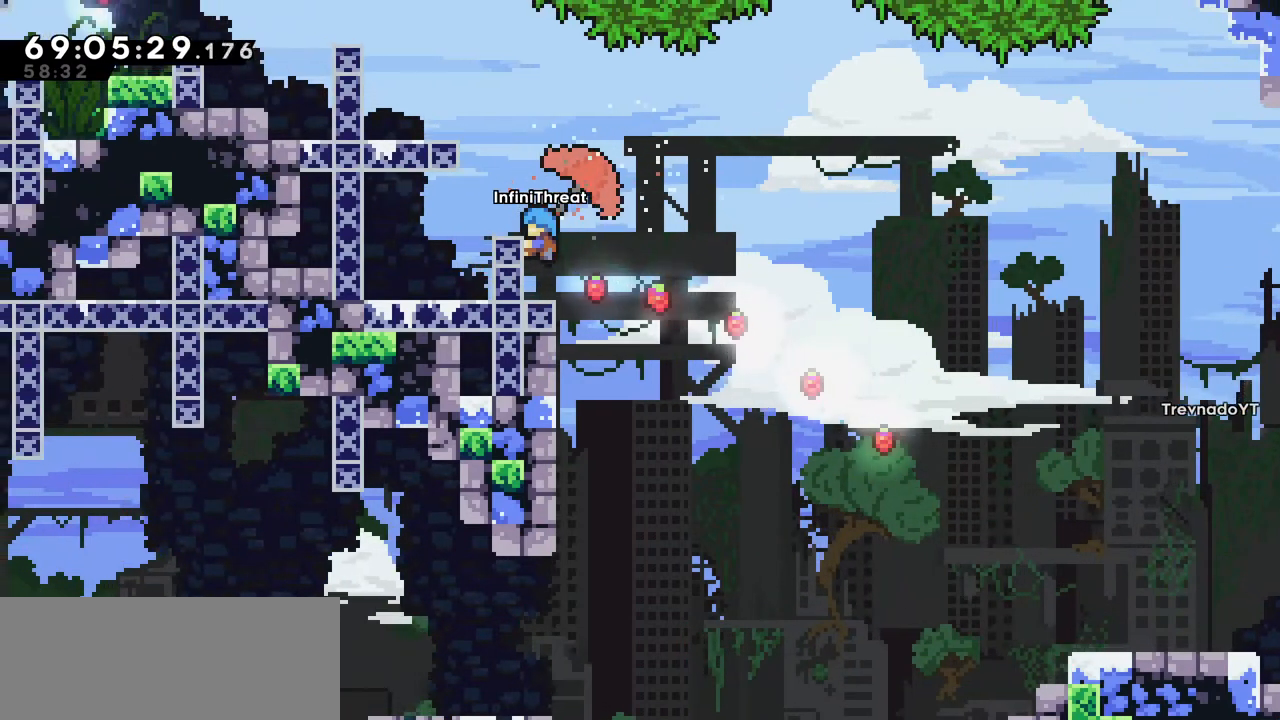
{"keys": ["jump"], "events": [[67, "grab", "up"], [67, "left", "up"], [67, "up", "up"], [317, "jump", "down"]]}
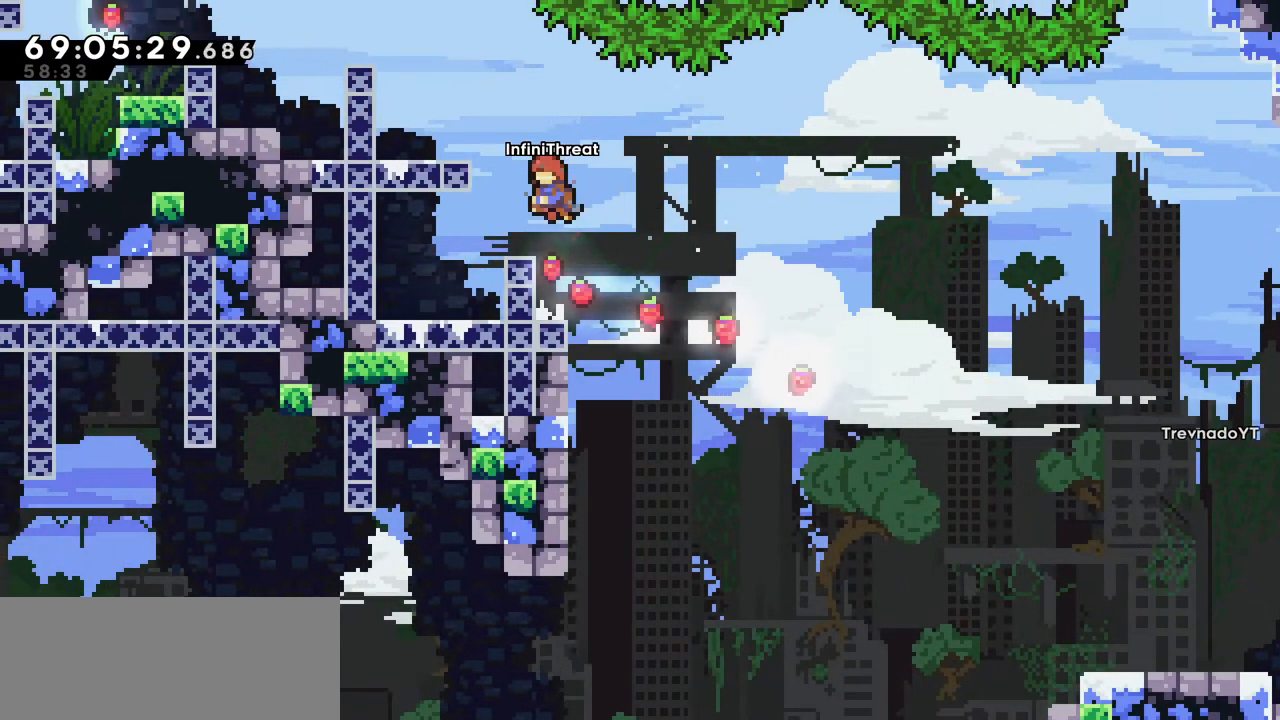
{"keys": ["grab", "left", "up"], "events": [[34, "left", "down"], [84, "up", "down"], [134, "dash", "down"], [134, "jump", "up"], [284, "grab", "down"], [317, "dash", "up"]]}
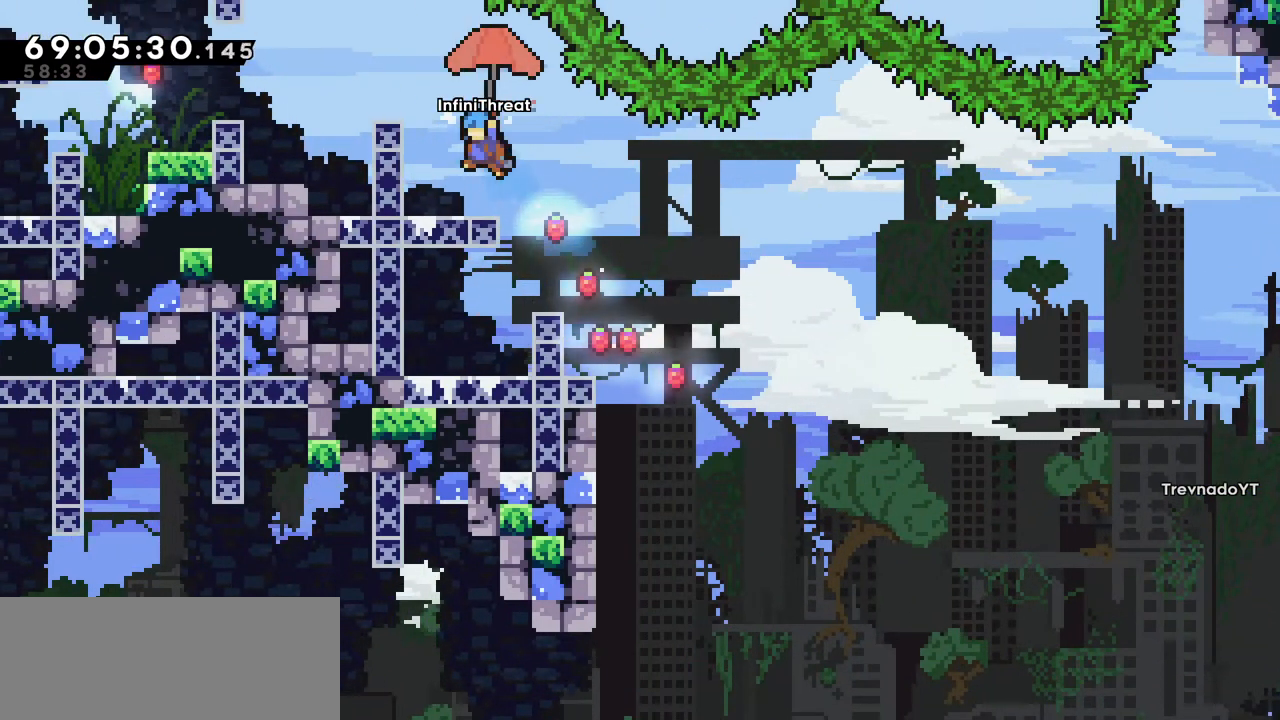
{"keys": ["left"], "events": [[250, "grab", "up"], [284, "up", "up"]]}
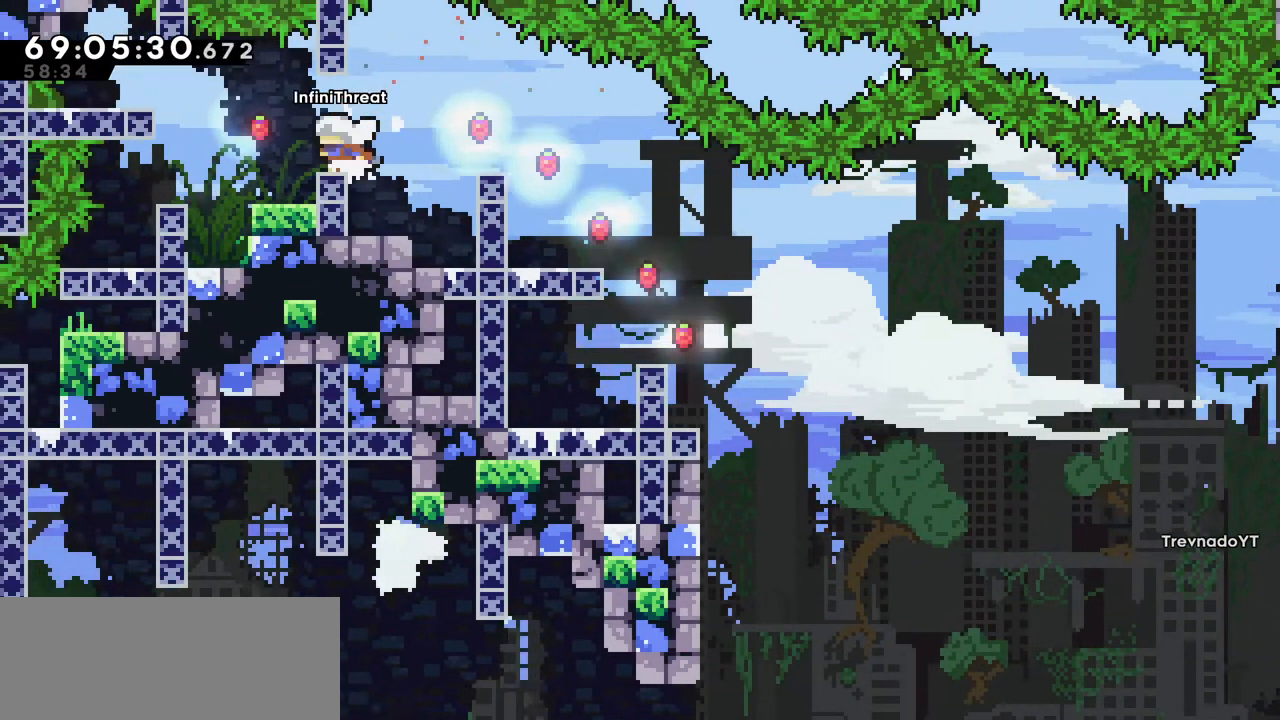
{"keys": [], "events": [[134, "left", "up"], [267, "left", "down"], [400, "left", "up"]]}
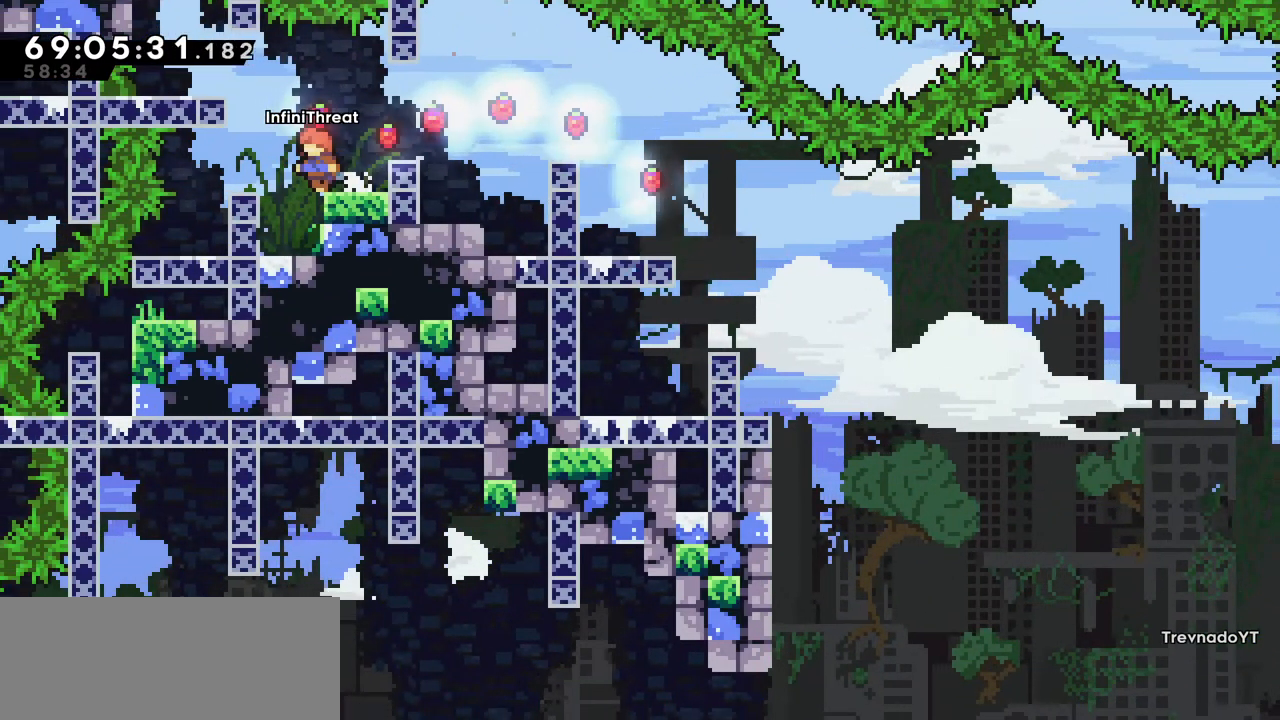
{"keys": [], "events": [[184, "jump", "down"], [234, "jump", "up"], [284, "right", "down"], [384, "right", "up"]]}
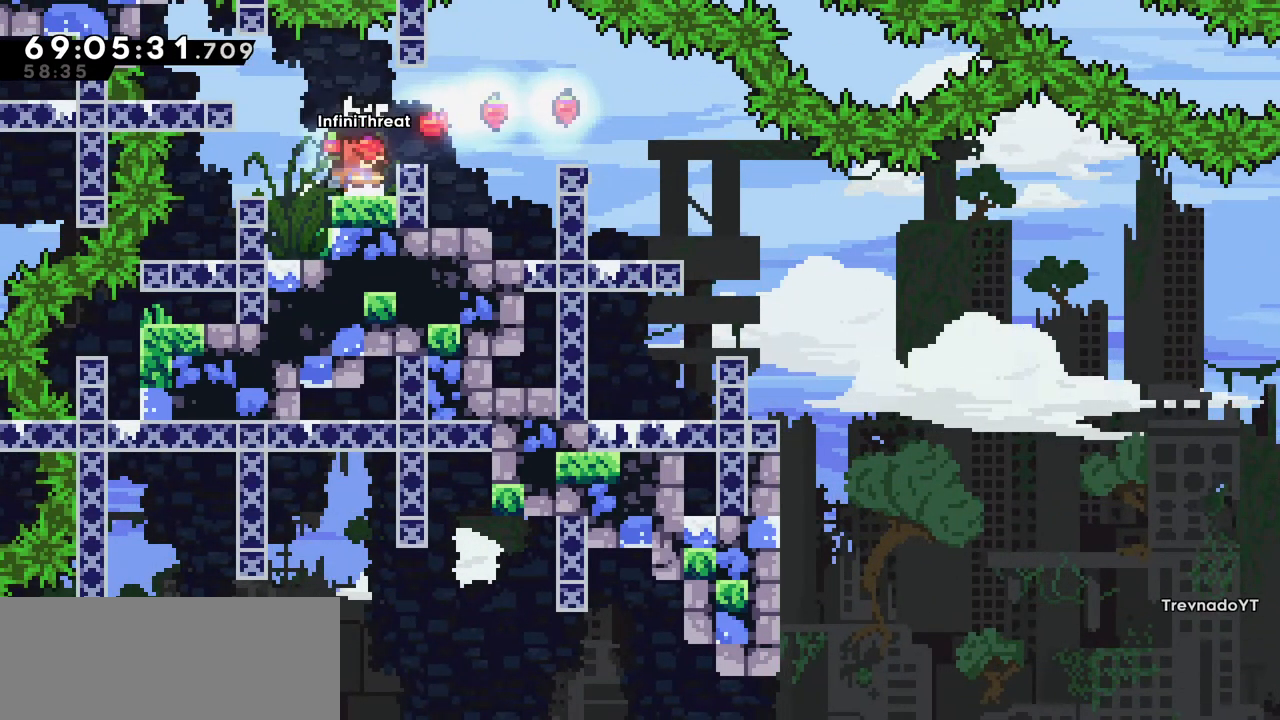
{"keys": [], "events": [[100, "right", "down"], [150, "jump", "down"], [250, "jump", "up"], [484, "right", "up"]]}
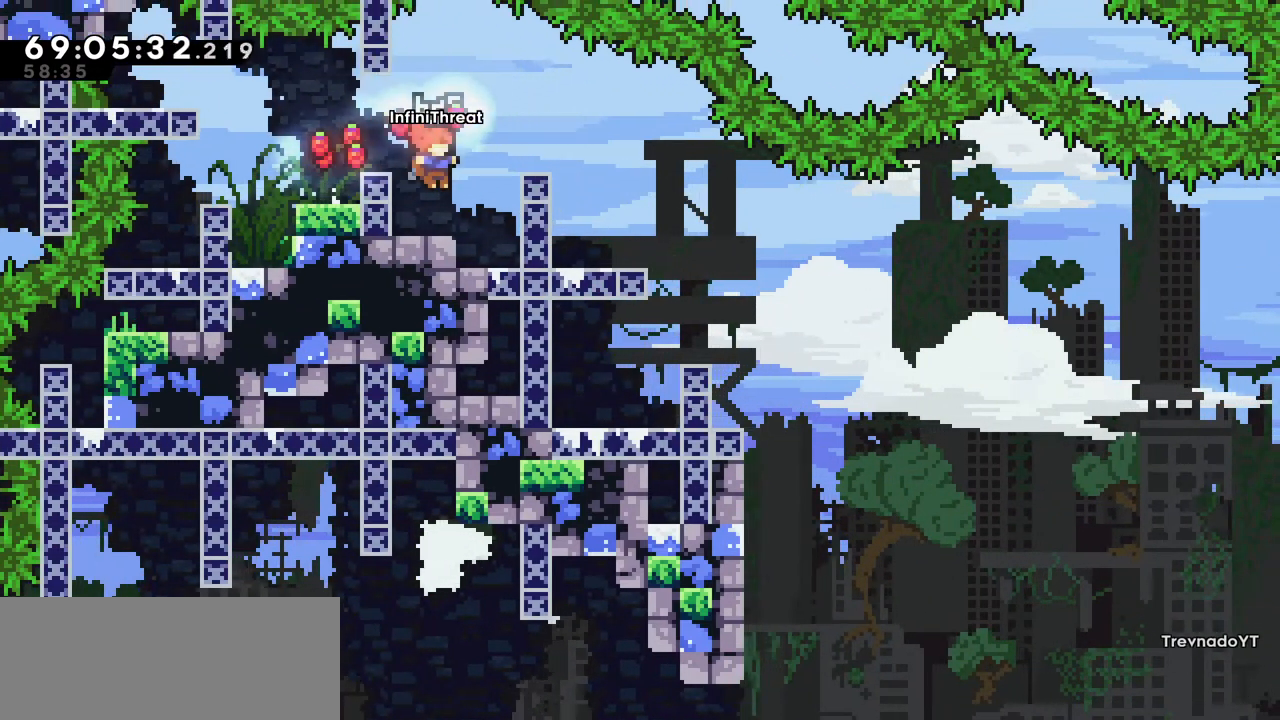
{"keys": ["right"], "events": [[350, "right", "down"], [400, "jump", "down"], [450, "jump", "up"]]}
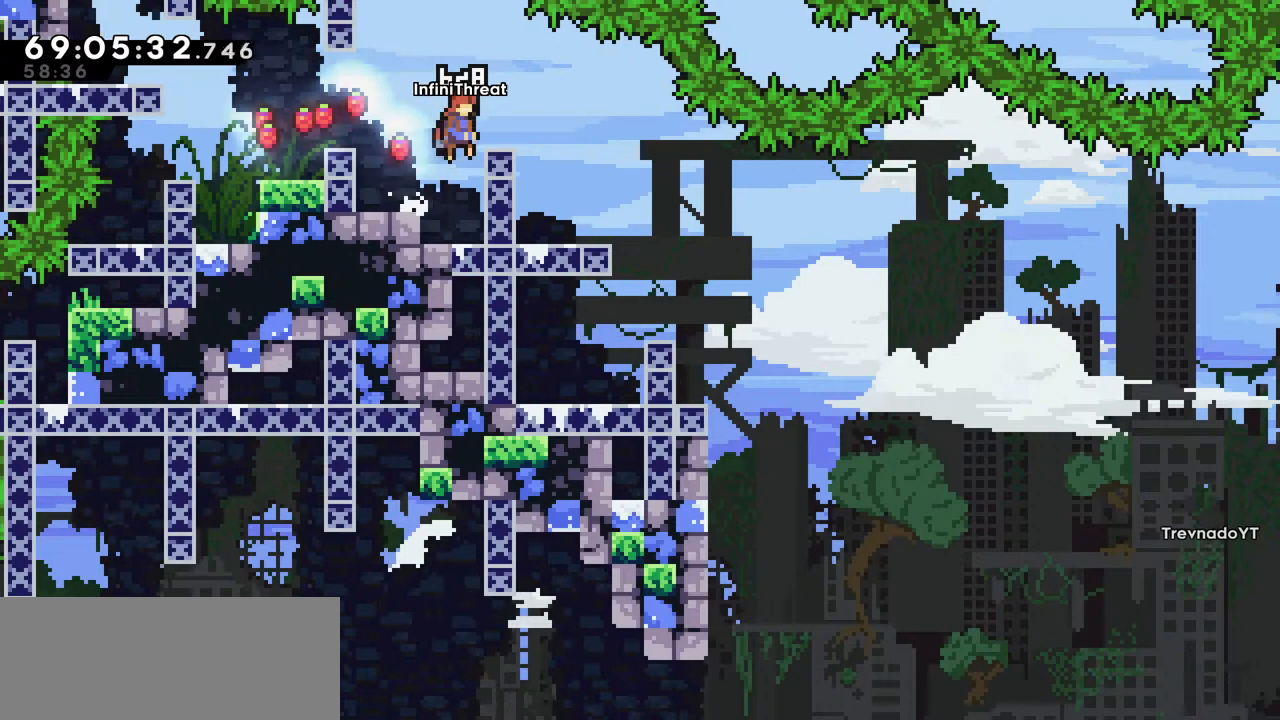
{"keys": [], "events": [[417, "right", "up"]]}
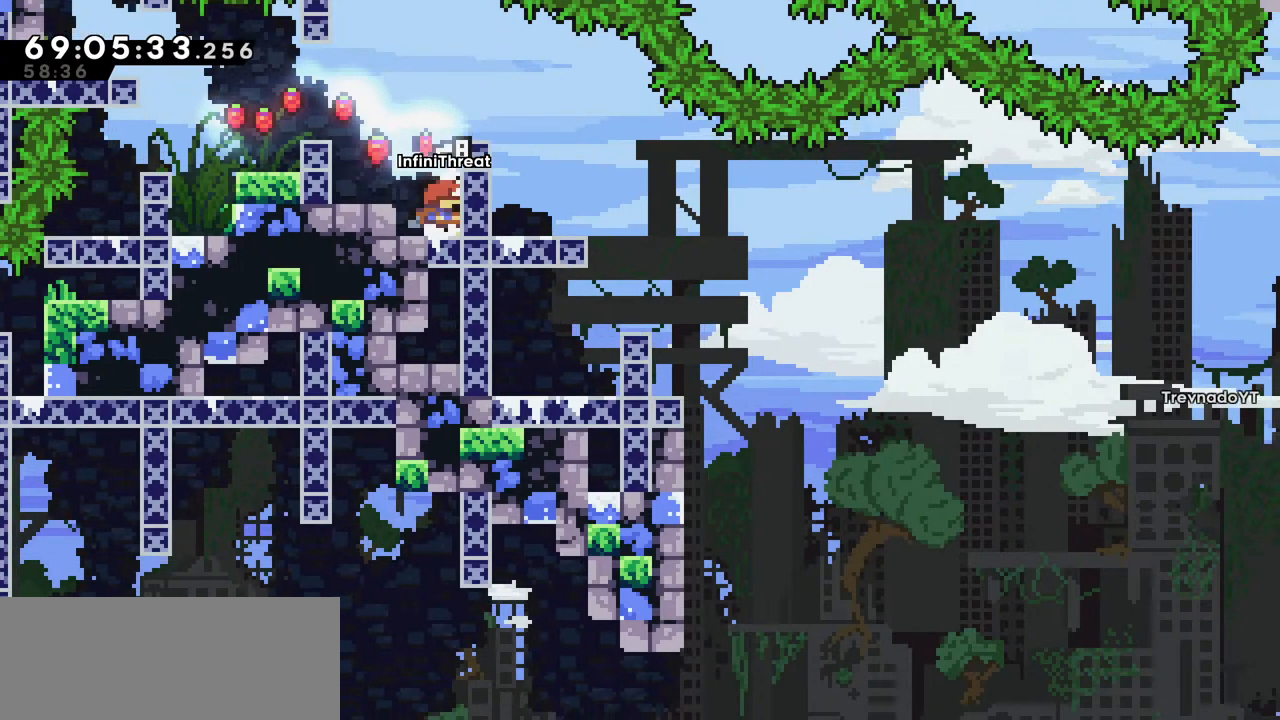
{"keys": ["right"], "events": [[117, "jump", "down"], [200, "right", "down"], [434, "jump", "up"]]}
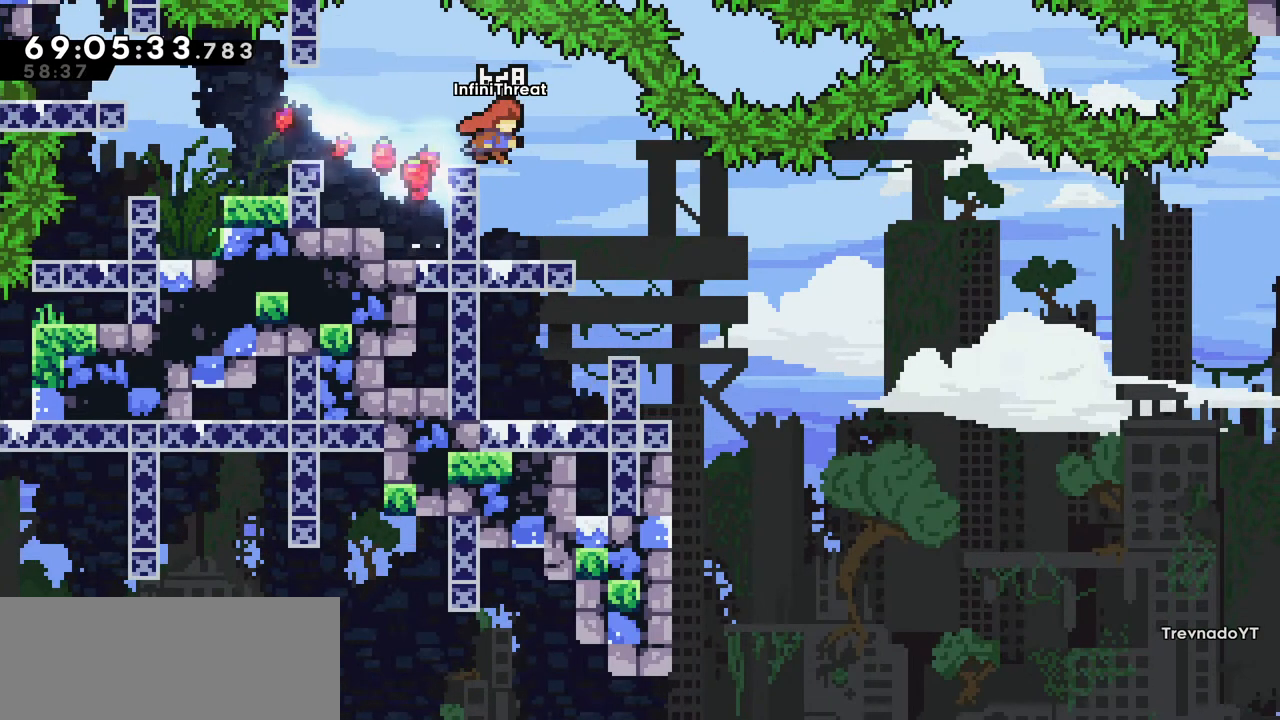
{"keys": ["right"], "events": []}
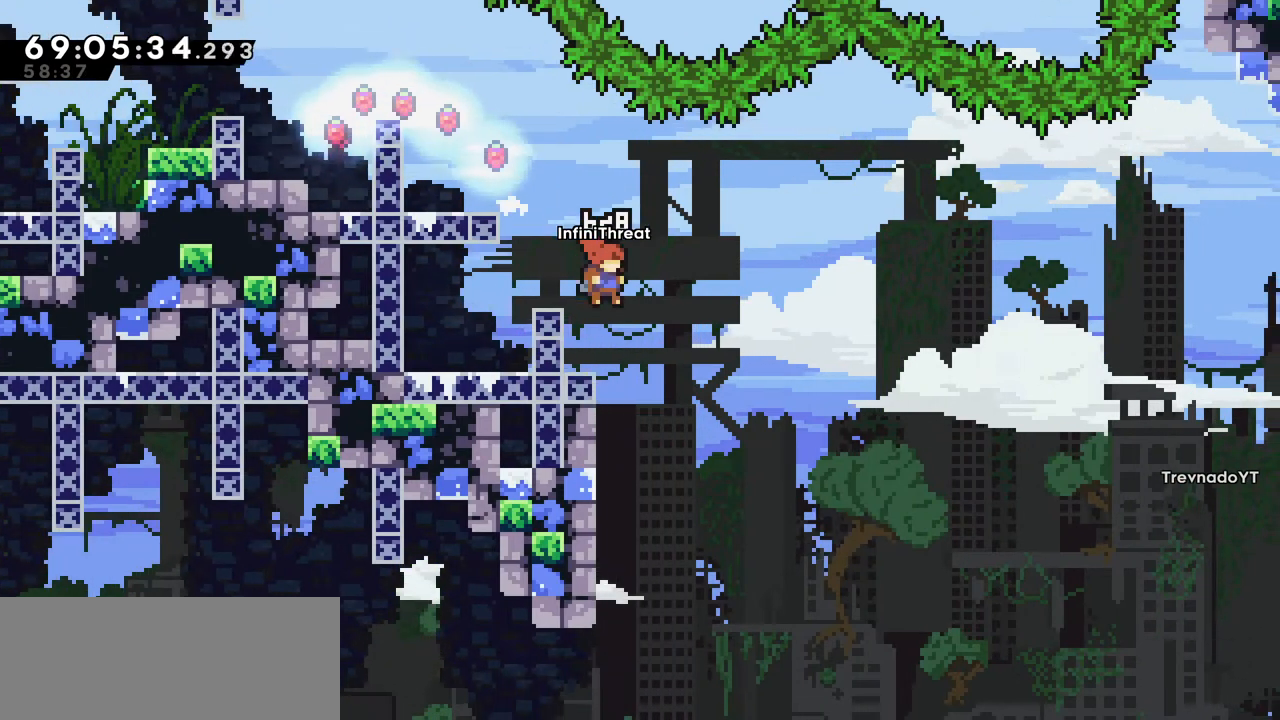
{"keys": [], "events": [[100, "right", "up"], [184, "left", "down"], [184, "up", "down"], [234, "dash", "down"], [367, "dash", "up"], [417, "left", "up"], [417, "up", "up"]]}
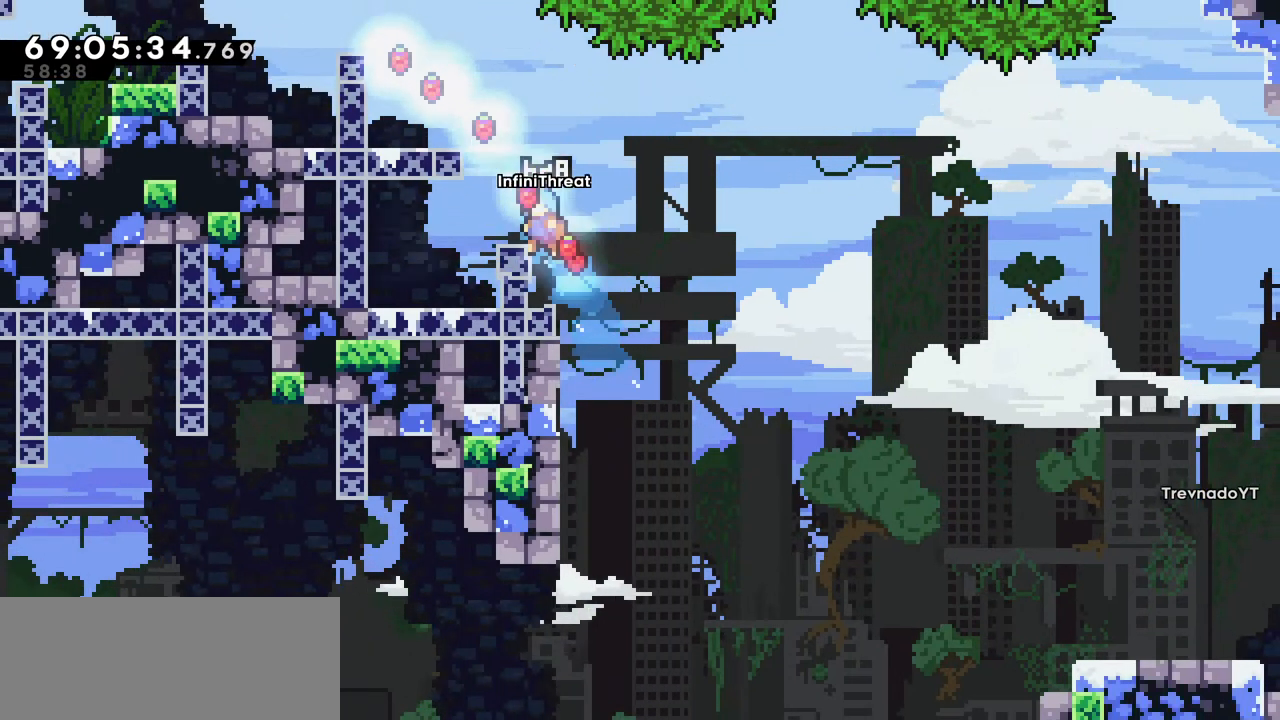
{"keys": [], "events": []}
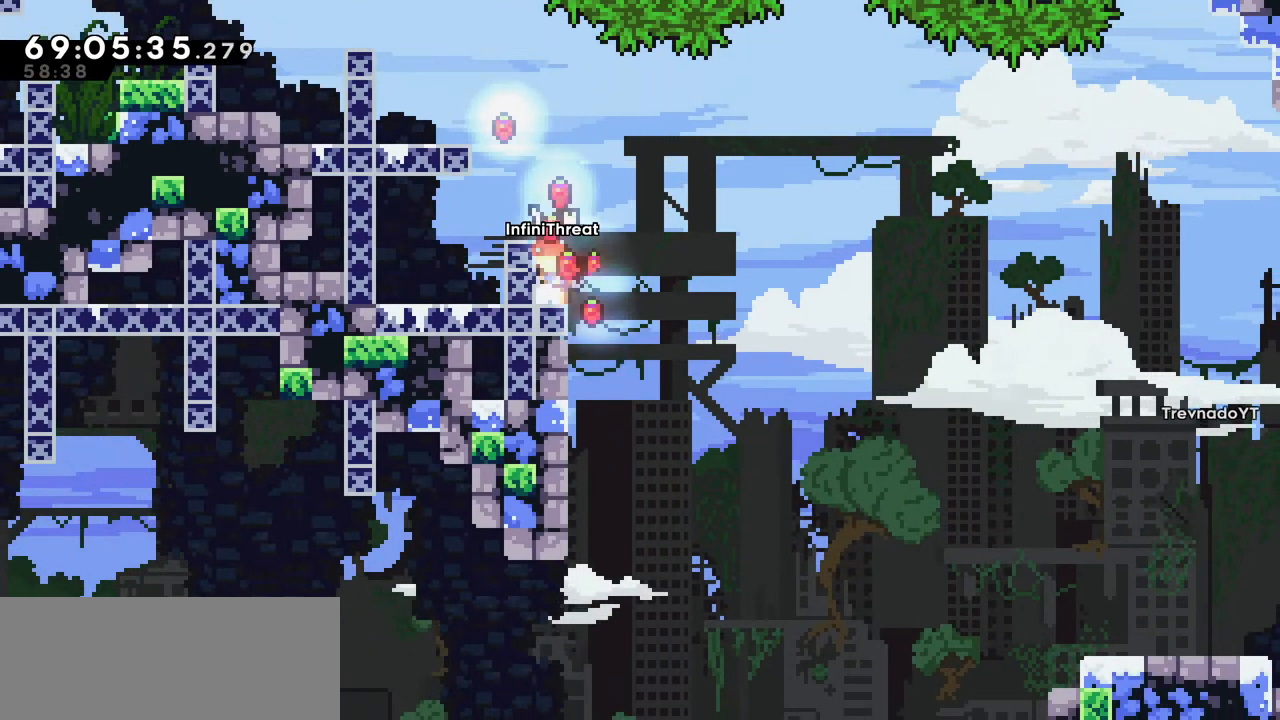
{"keys": ["down", "jump", "right"], "events": [[267, "down", "down"], [267, "left", "down"], [317, "dash", "down"], [500, "dash", "up"], [500, "jump", "down"], [500, "left", "up"], [500, "right", "down"]]}
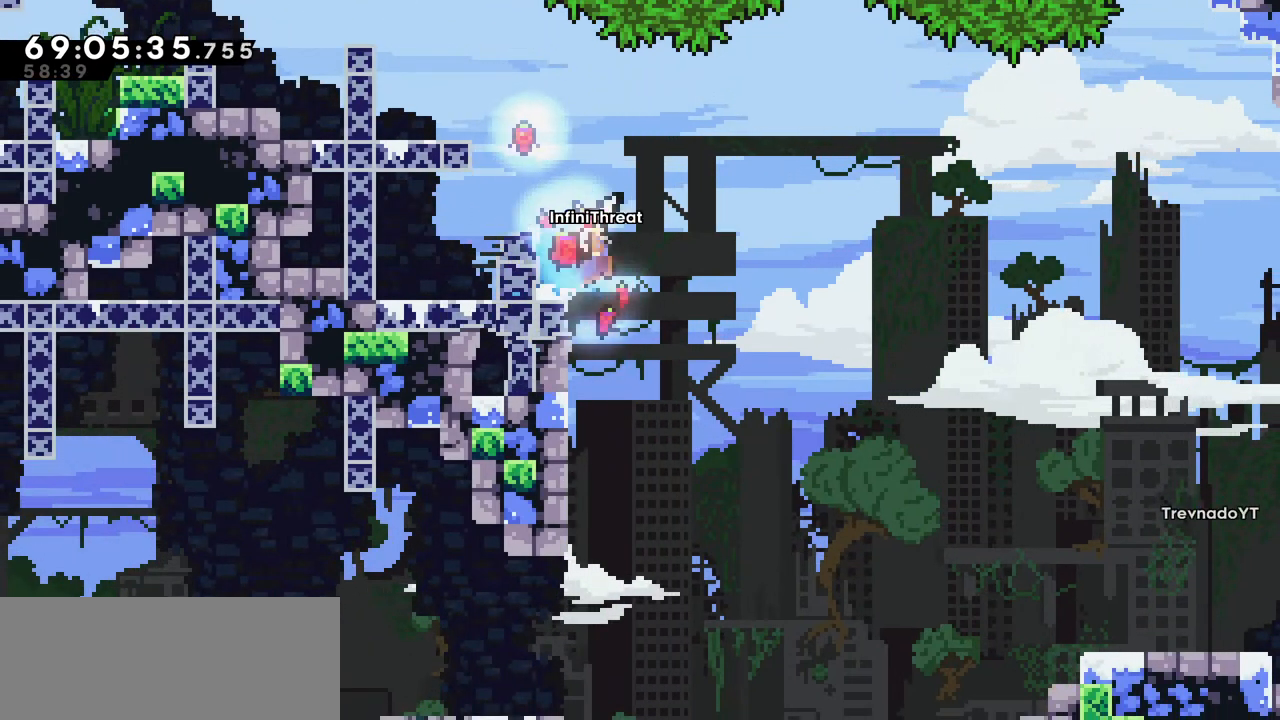
{"keys": ["down", "grab", "right"], "events": [[84, "dash", "down"], [134, "jump", "up"], [234, "grab", "down"], [284, "dash", "up"]]}
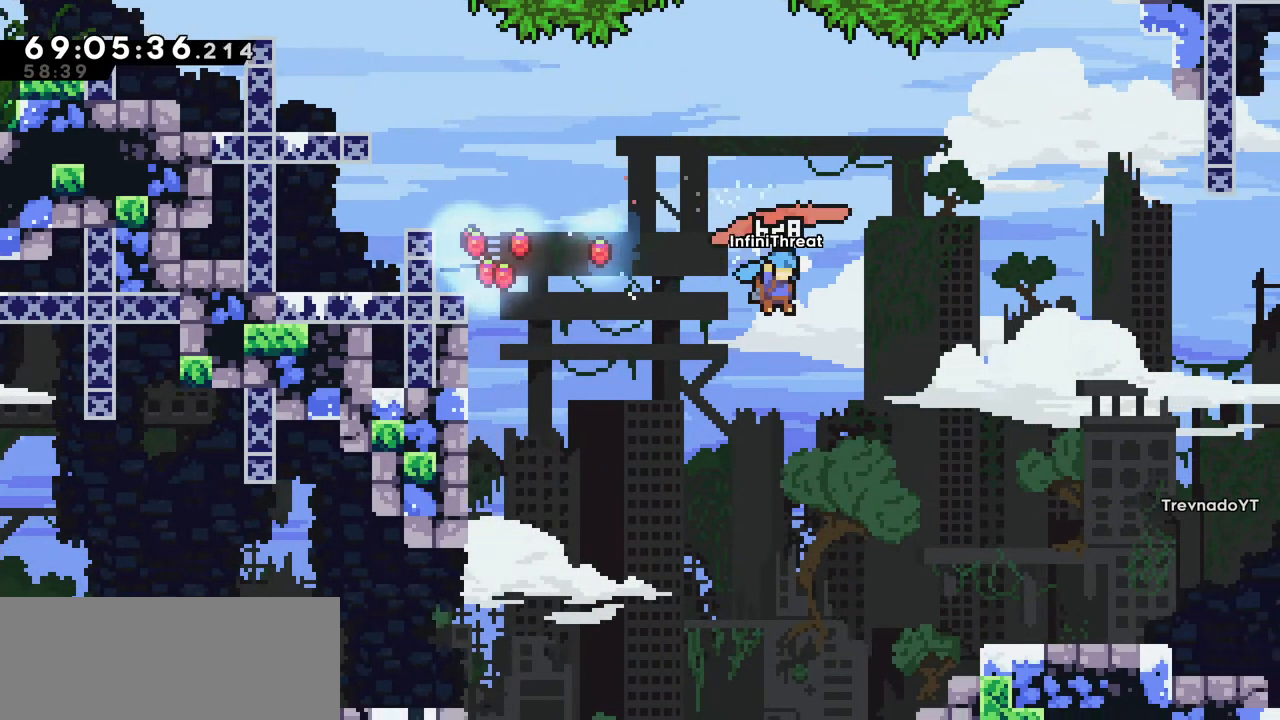
{"keys": ["down", "grab", "right"], "events": []}
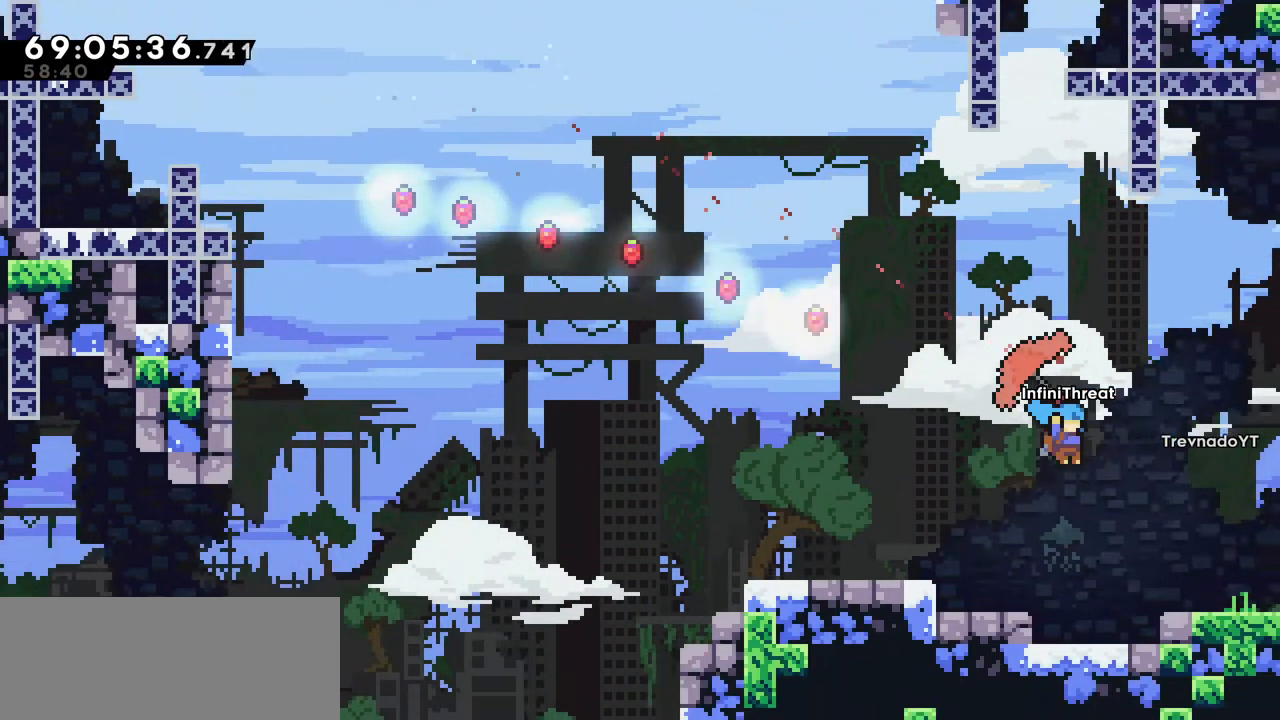
{"keys": ["right"], "events": [[400, "down", "up"], [500, "grab", "up"]]}
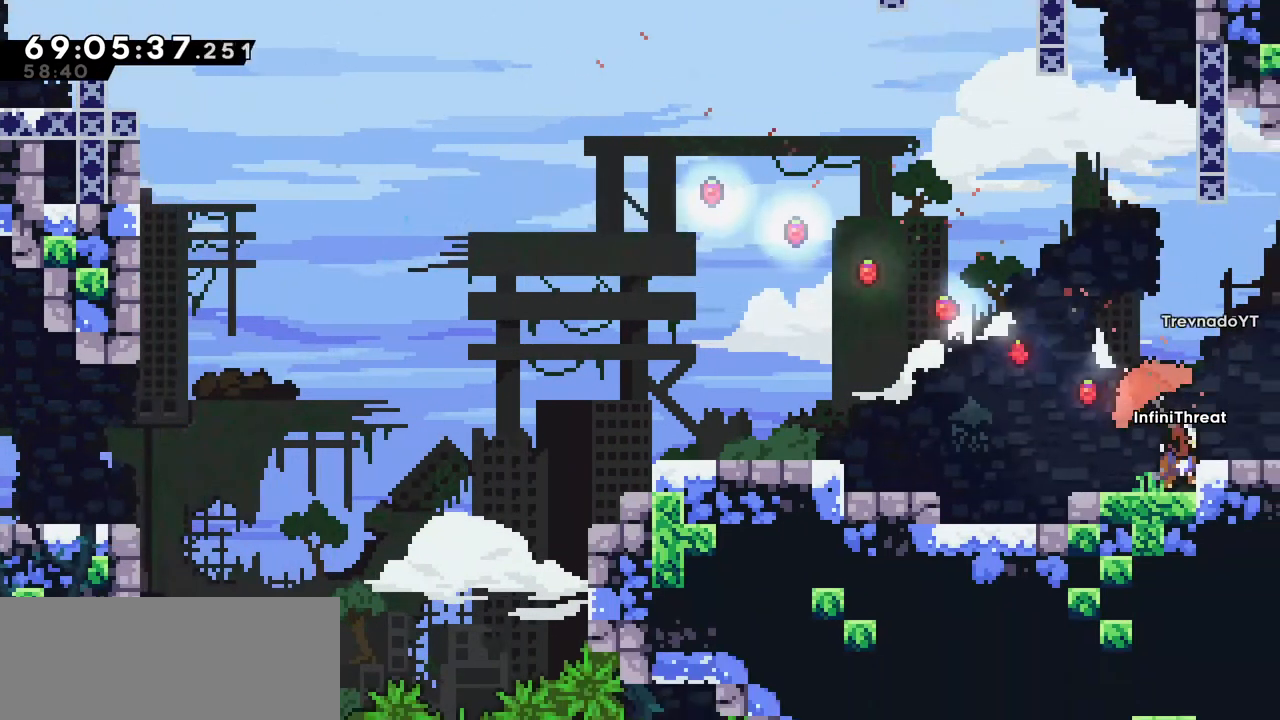
{"keys": ["right"], "events": [[100, "right", "up"], [134, "jump", "down"], [134, "right", "down"], [317, "jump", "up"]]}
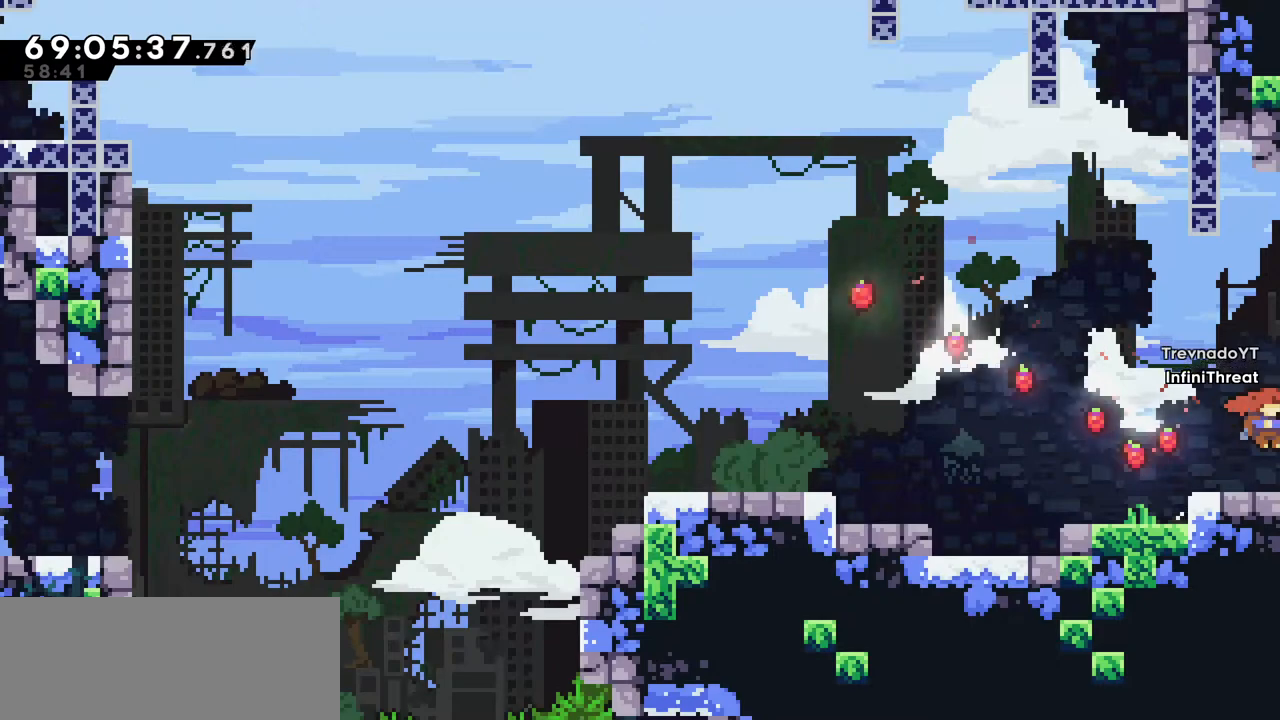
{"keys": ["right"], "events": []}
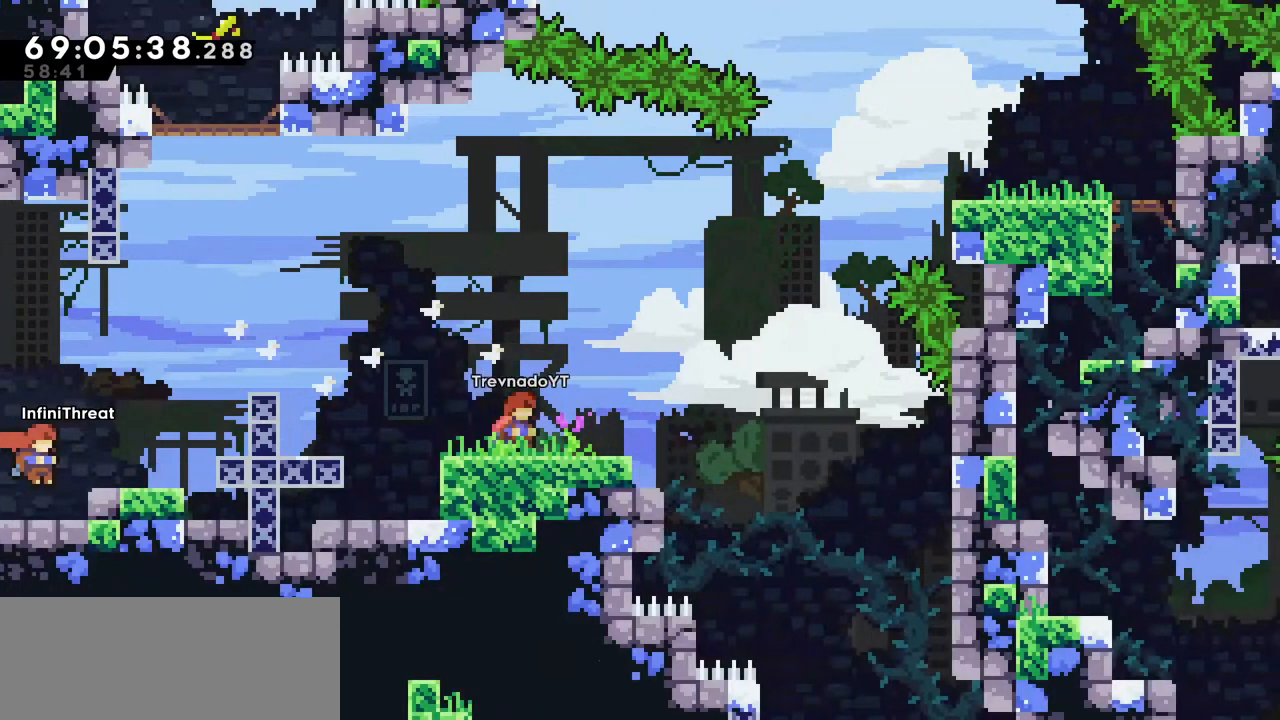
{"keys": ["right"], "events": [[317, "right", "up"], [400, "right", "down"]]}
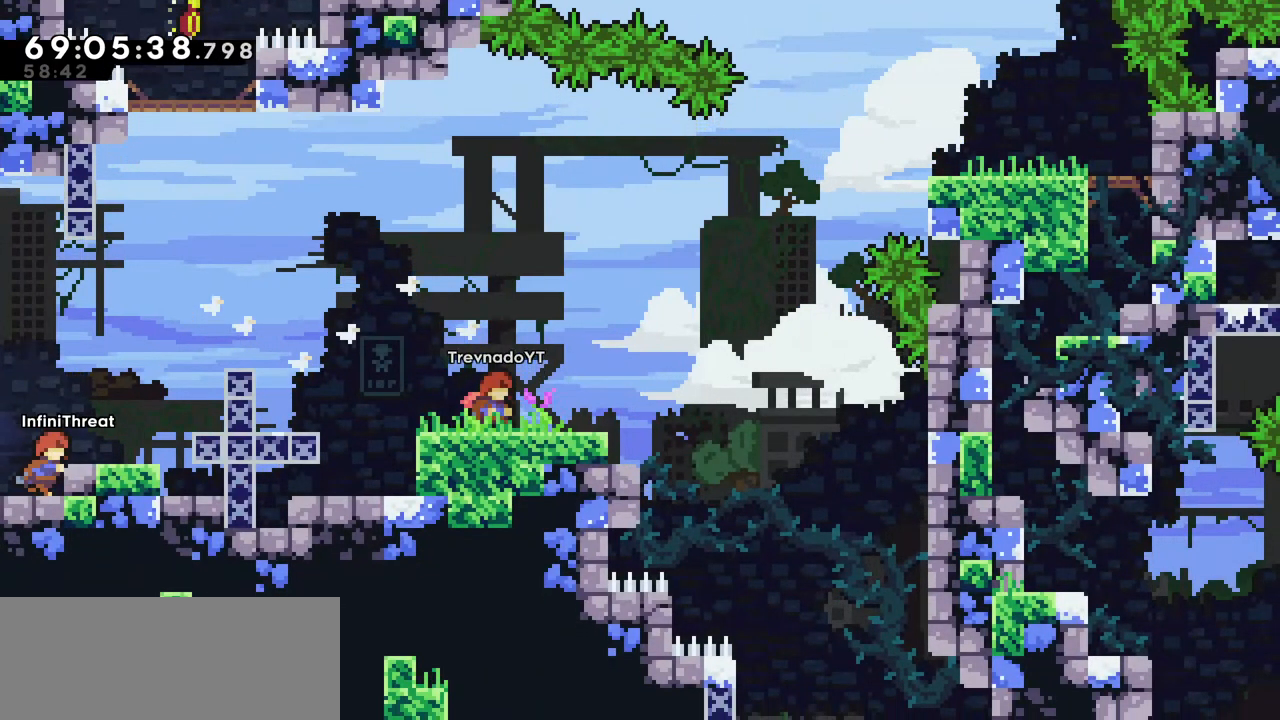
{"keys": ["jump", "right"], "events": [[134, "jump", "down"]]}
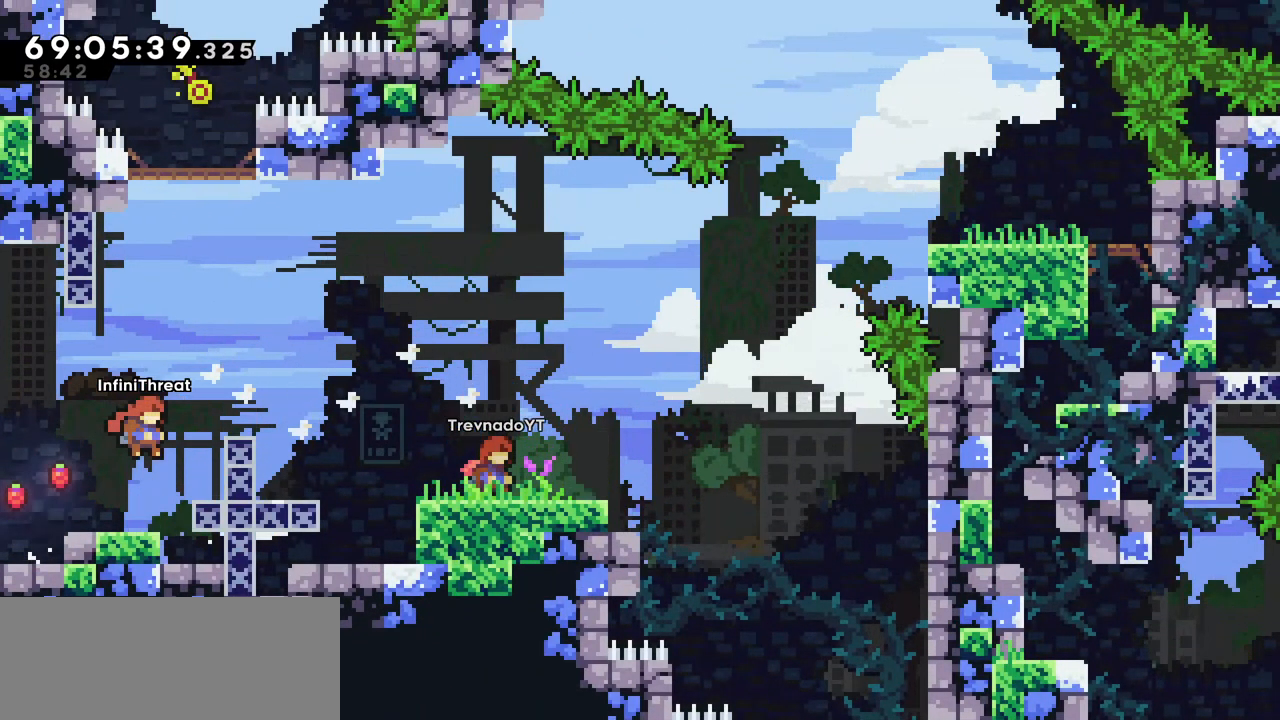
{"keys": ["jump"], "events": [[117, "jump", "up"], [200, "right", "up"], [300, "jump", "down"]]}
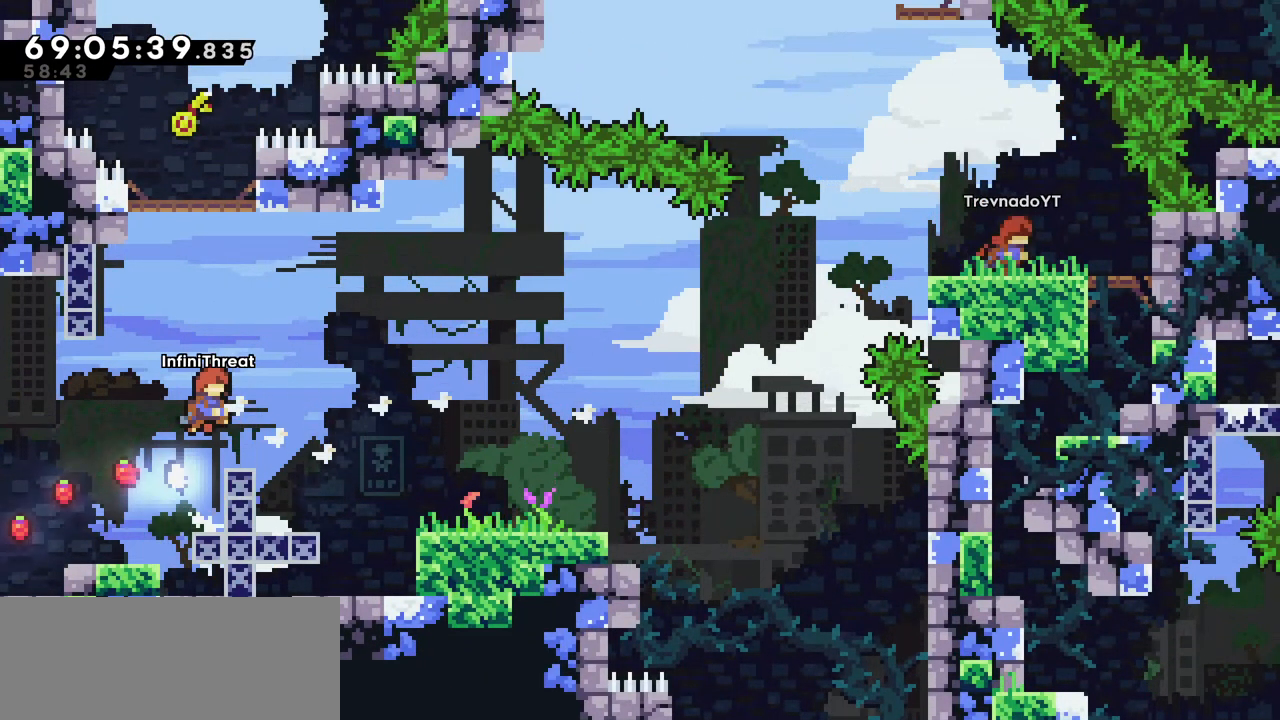
{"keys": ["right"], "events": [[34, "right", "down"], [117, "jump", "up"], [267, "right", "up"], [500, "right", "down"]]}
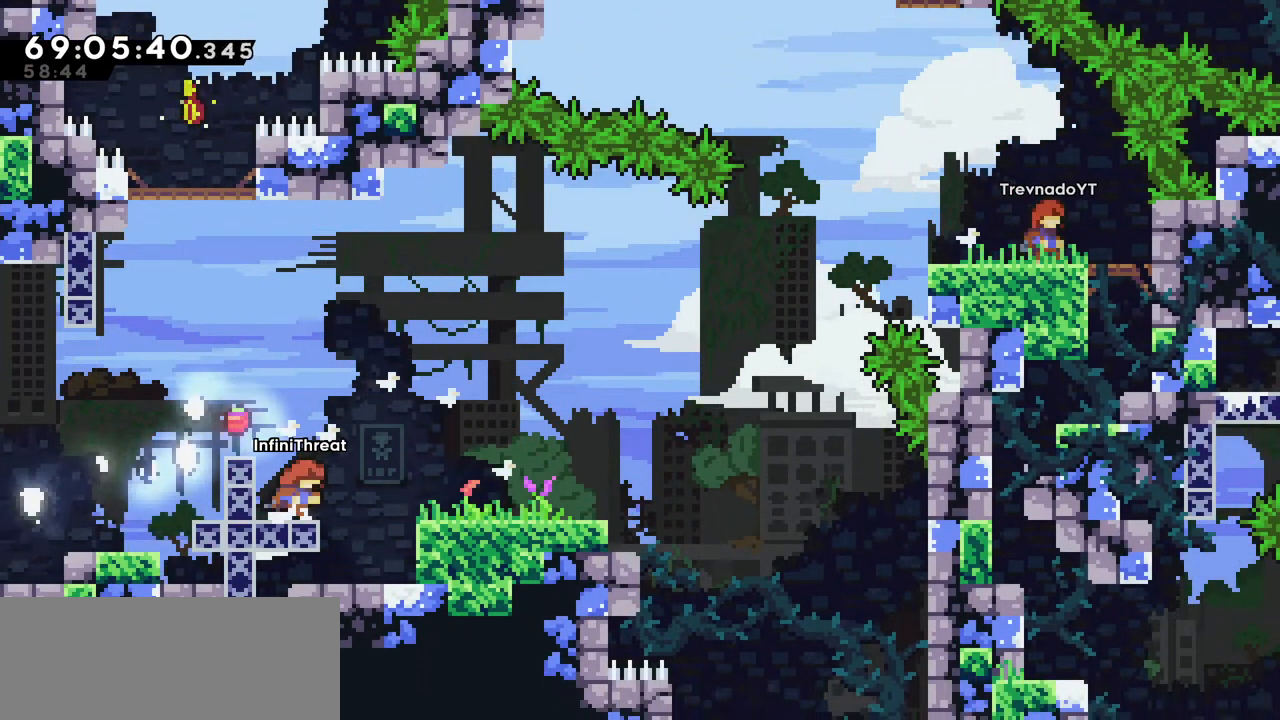
{"keys": ["right"], "events": [[100, "jump", "down"], [184, "jump", "up"]]}
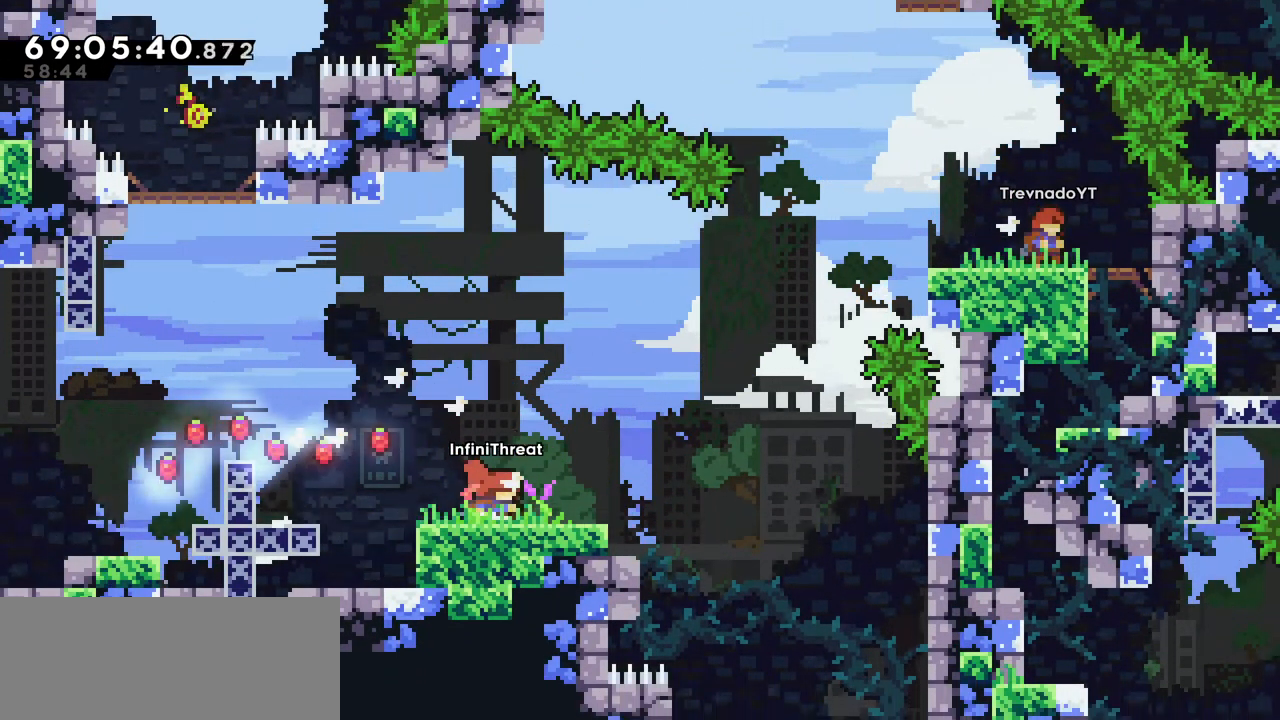
{"keys": ["jump", "right"], "events": [[67, "right", "up"], [350, "right", "down"], [484, "jump", "down"]]}
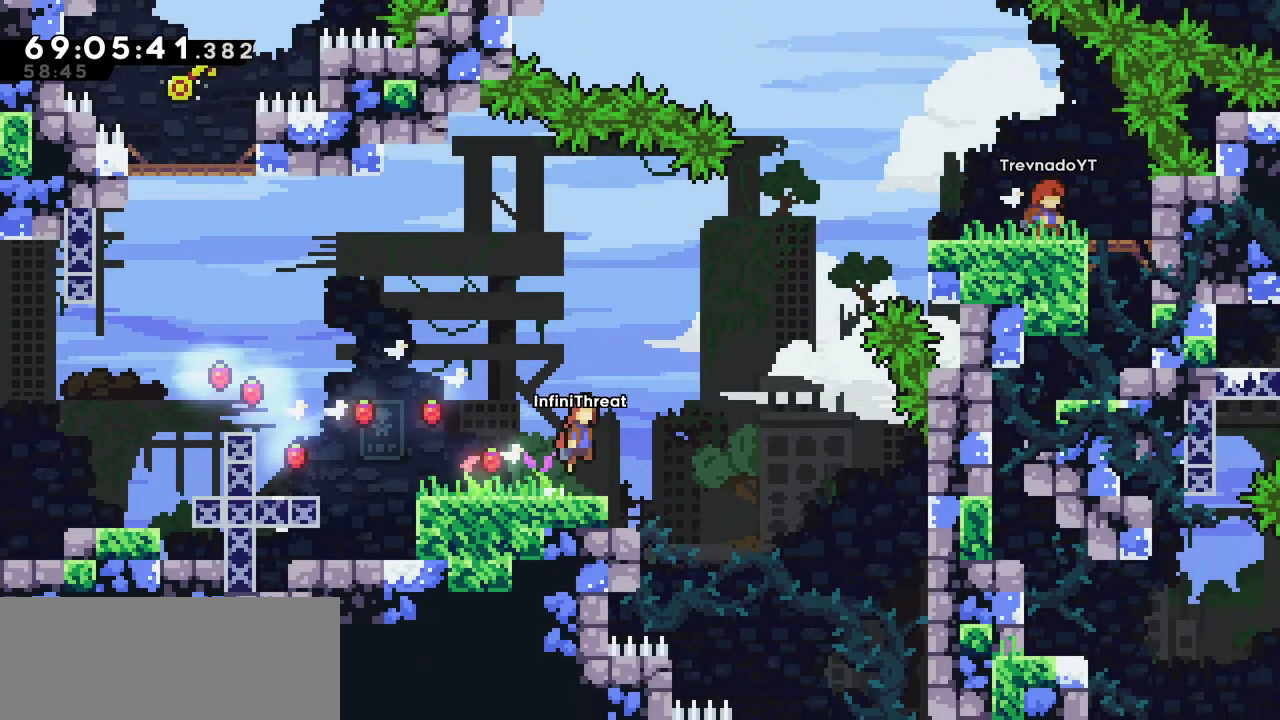
{"keys": ["grab", "right", "up"], "events": [[217, "up", "down"], [267, "dash", "down"], [267, "jump", "up"], [400, "grab", "down"], [500, "dash", "up"]]}
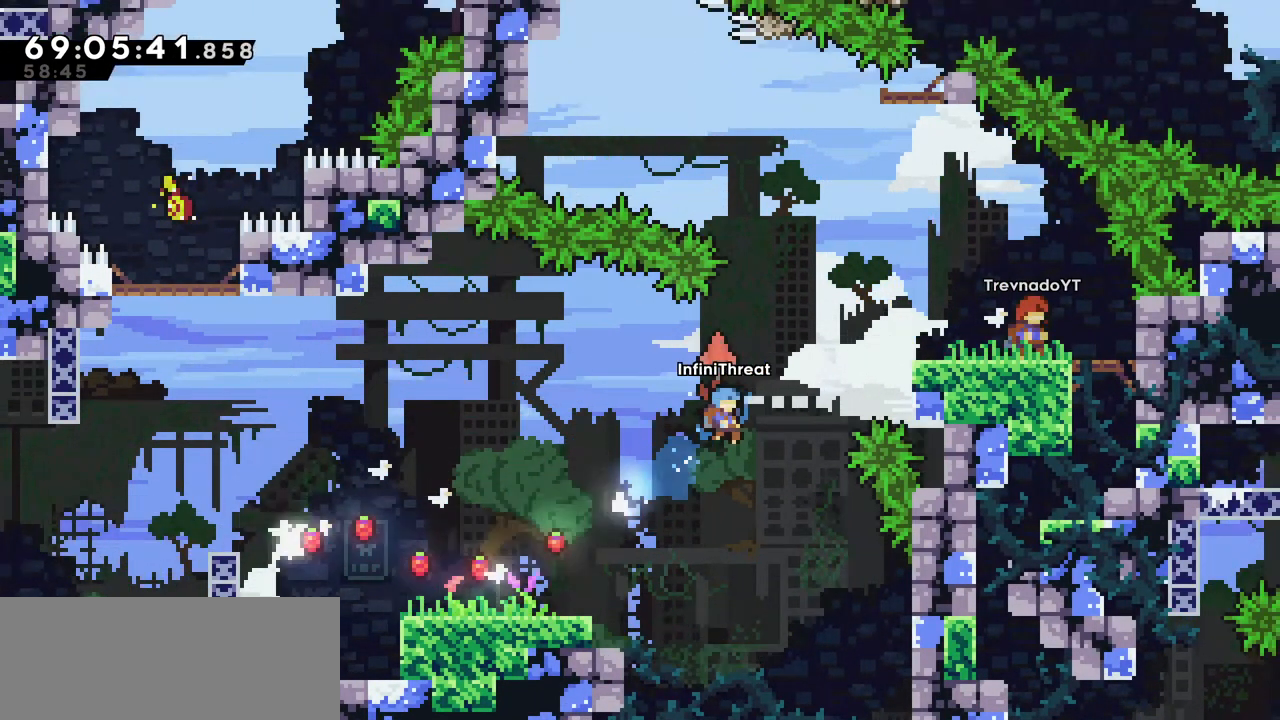
{"keys": ["right", "up"], "events": [[384, "grab", "up"]]}
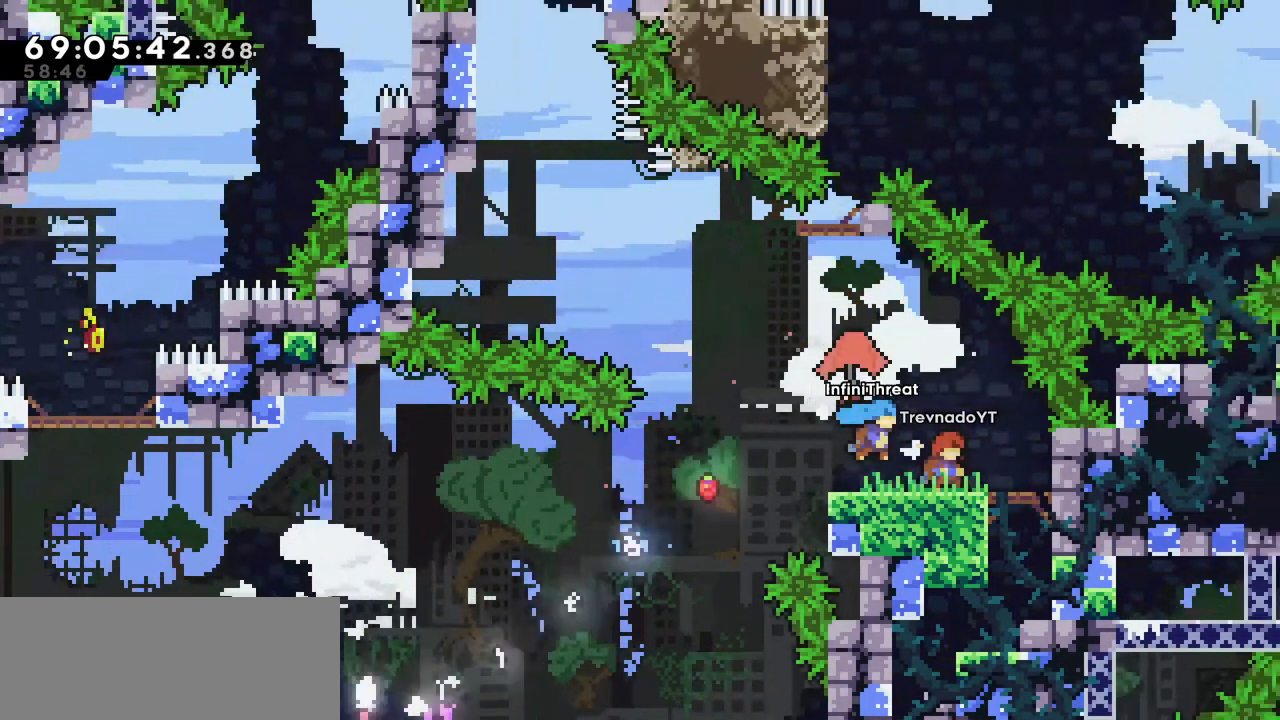
{"keys": [], "events": [[17, "up", "up"], [67, "right", "up"], [334, "right", "down"], [434, "right", "up"]]}
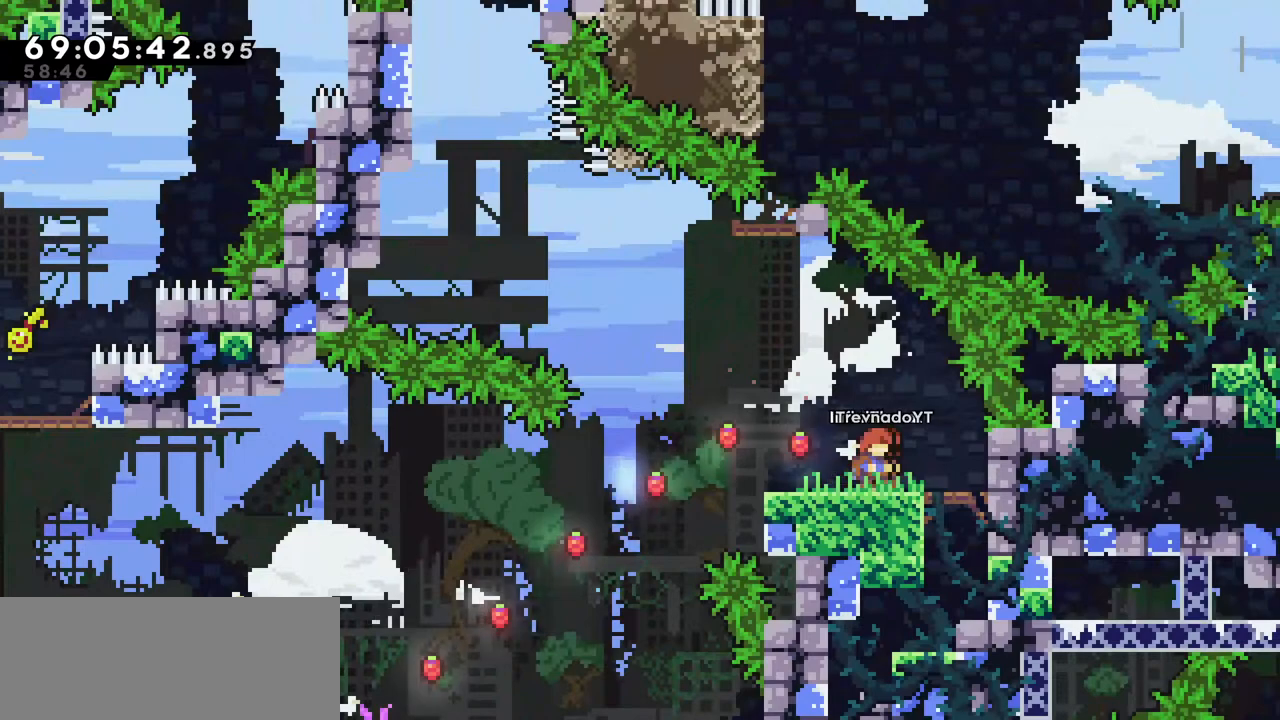
{"keys": ["left"], "events": [[450, "left", "down"]]}